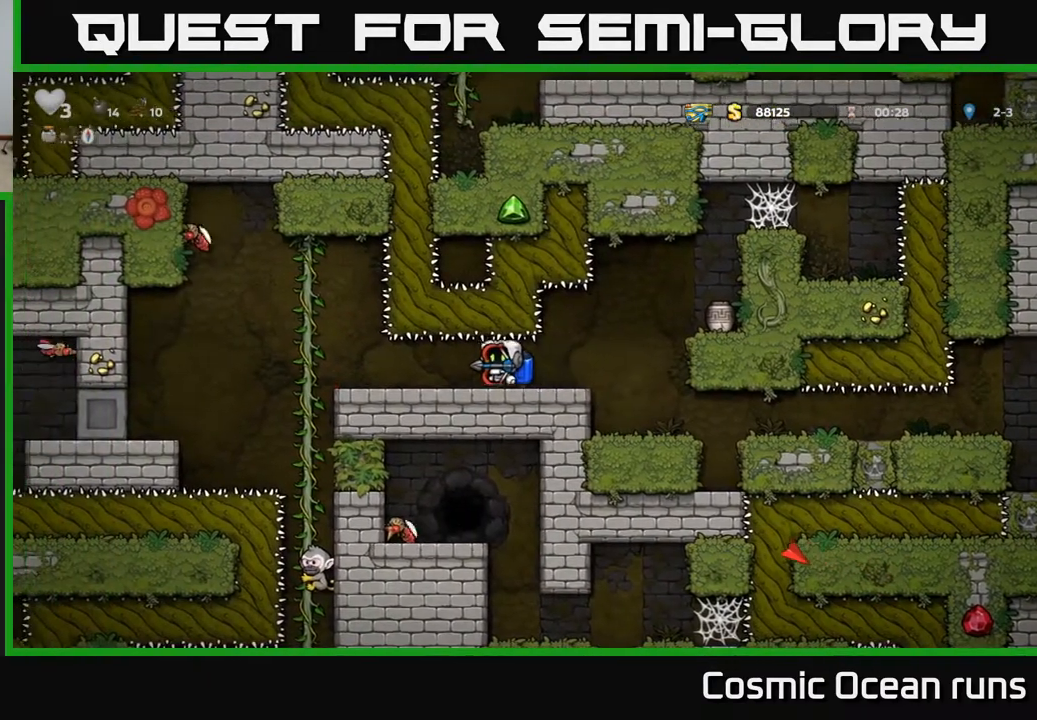
Gameplay with a controller (Xbox layout); each line is a JSON object with the inputs held at the frame after it. "events" lists button and stick changes between this image and that frame as [ms after this image, input, new state], when the widget could be followed in between.
{"buttons": [], "left_stick": "center", "right_stick": "center", "events": []}
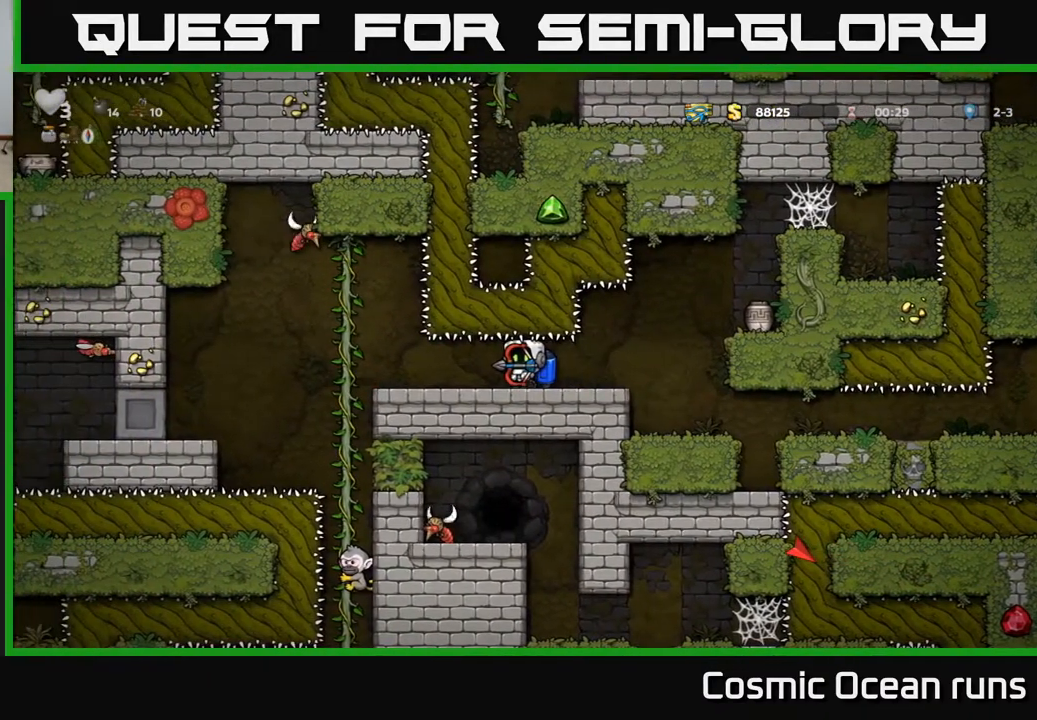
{"buttons": [], "left_stick": "center", "right_stick": "center", "events": []}
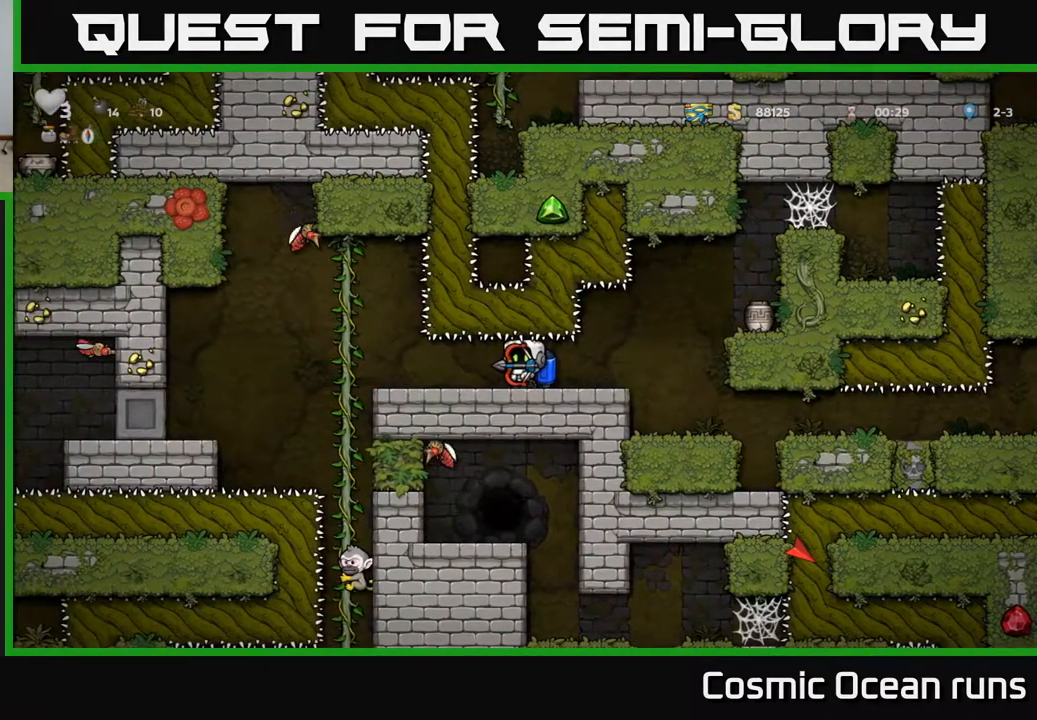
{"buttons": [], "left_stick": "center", "right_stick": "center", "events": []}
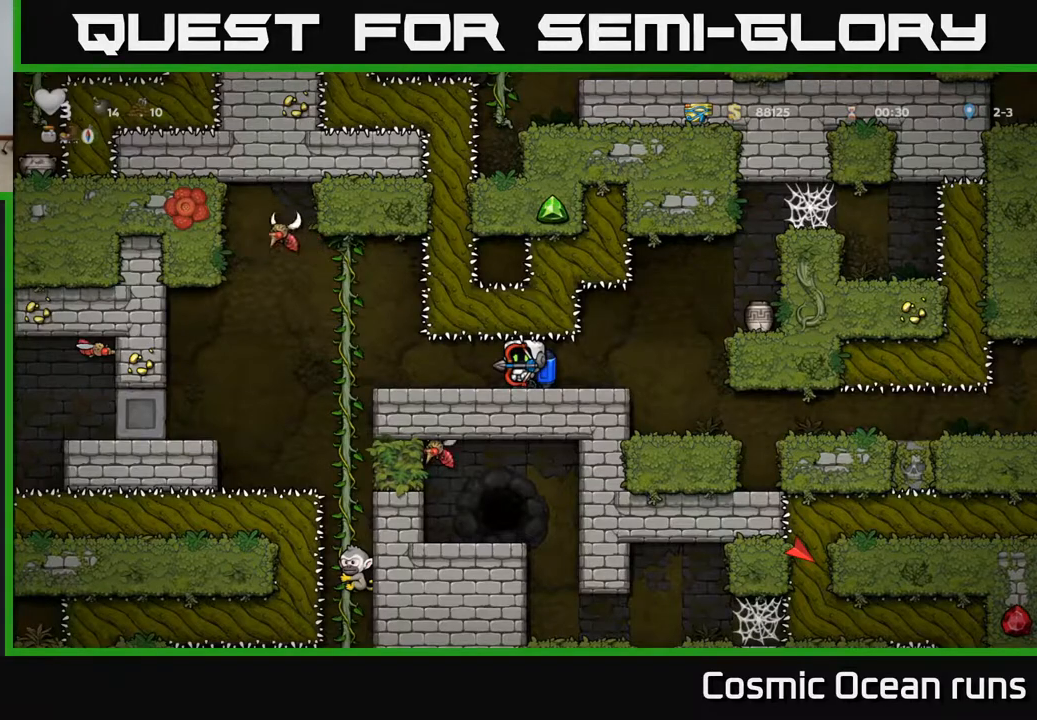
{"buttons": [], "left_stick": "center", "right_stick": "center", "events": []}
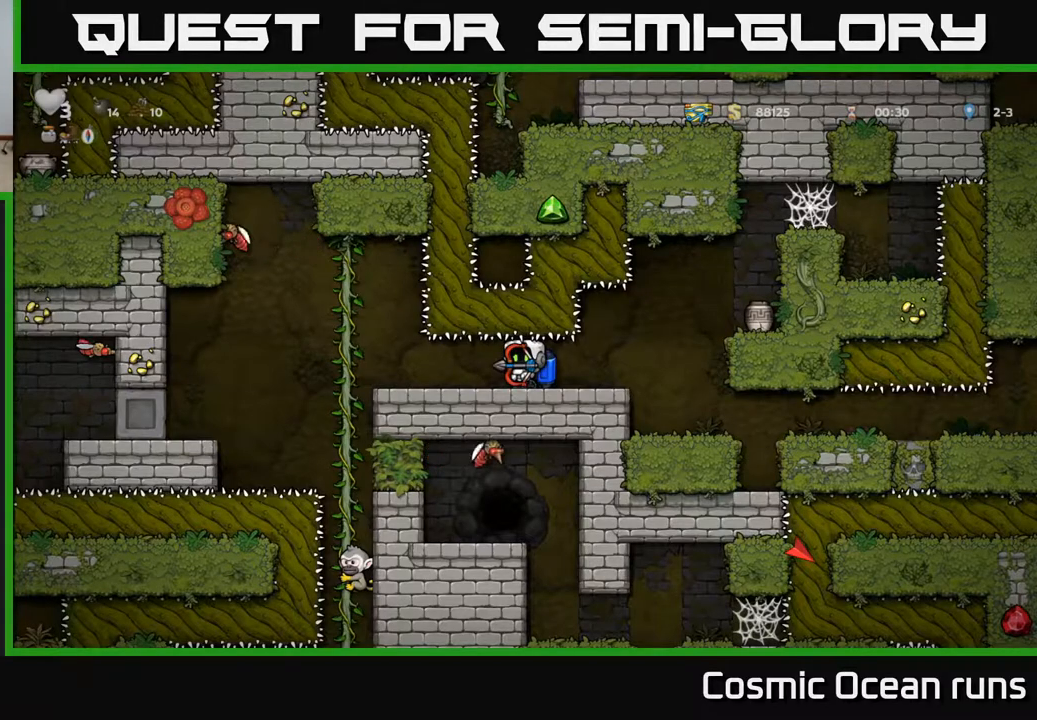
{"buttons": [], "left_stick": "center", "right_stick": "center", "events": [[100, "DPAD_LEFT", "down"], [250, "DPAD_LEFT", "up"]]}
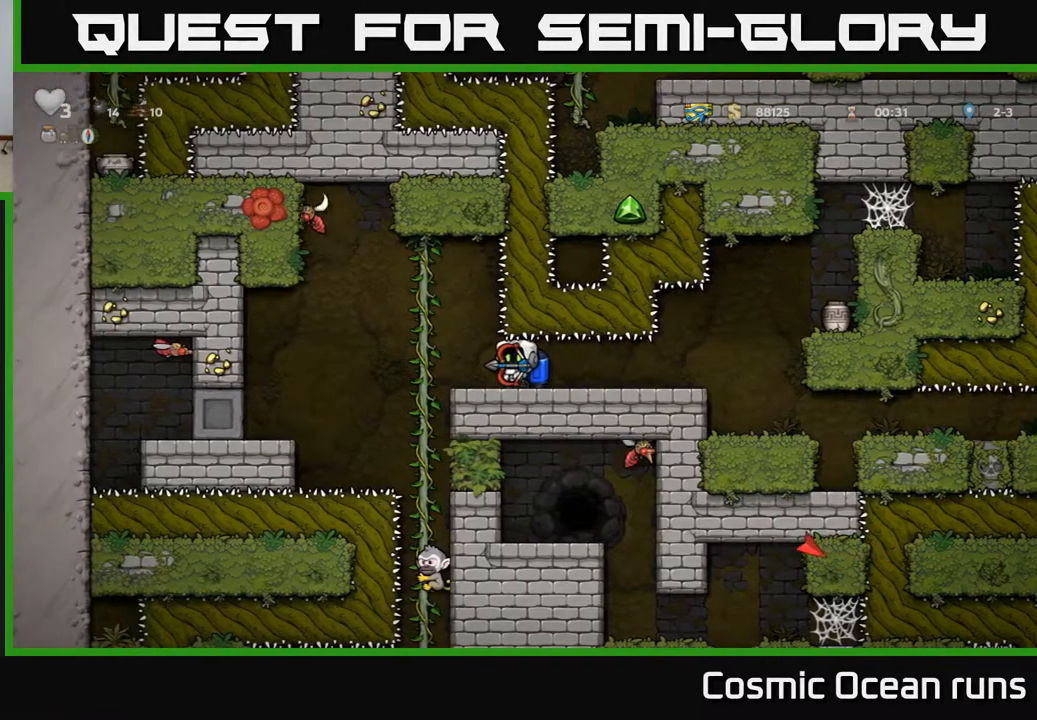
{"buttons": [], "left_stick": "center", "right_stick": "center", "events": []}
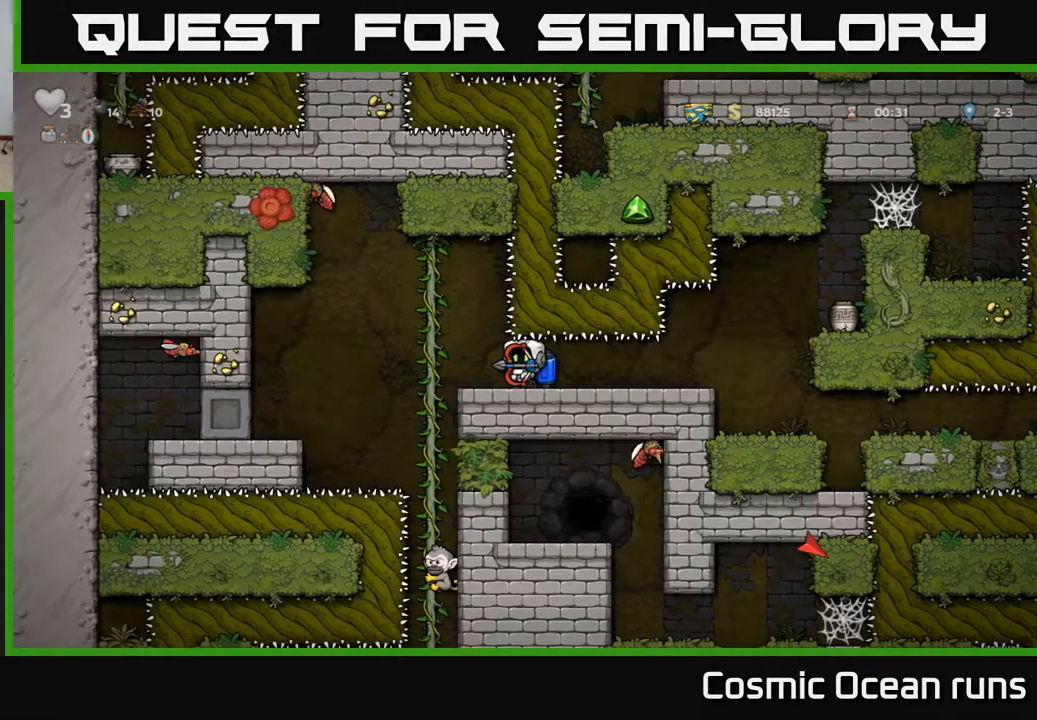
{"buttons": [], "left_stick": "center", "right_stick": "center", "events": []}
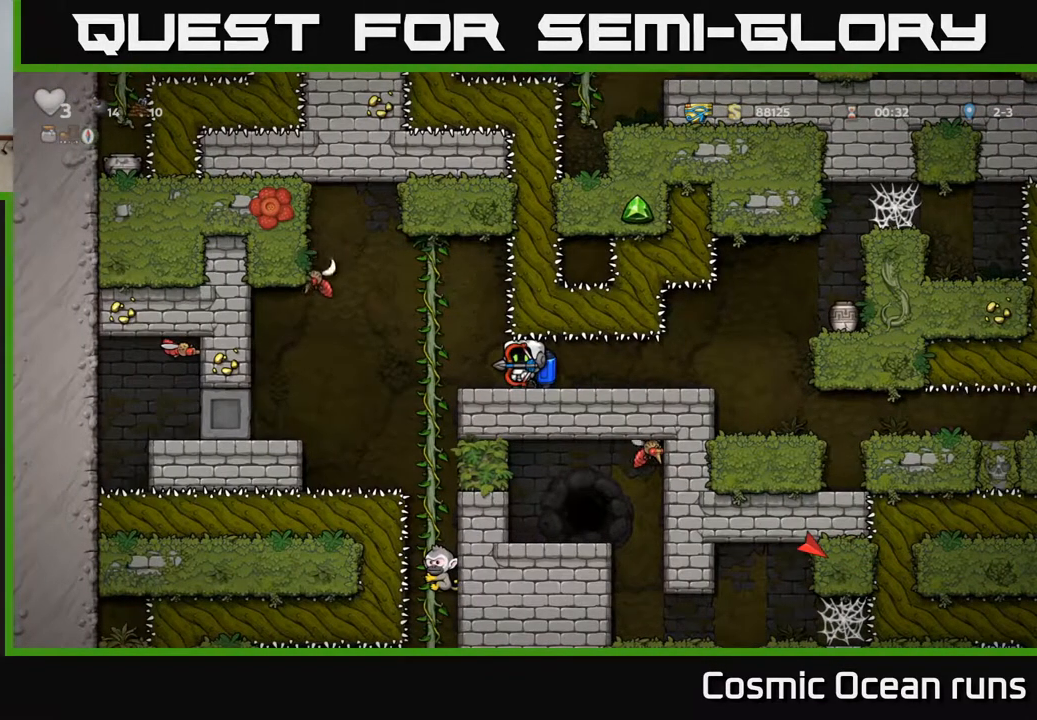
{"buttons": [], "left_stick": "center", "right_stick": "center", "events": [[283, "X", "down"], [350, "X", "up"]]}
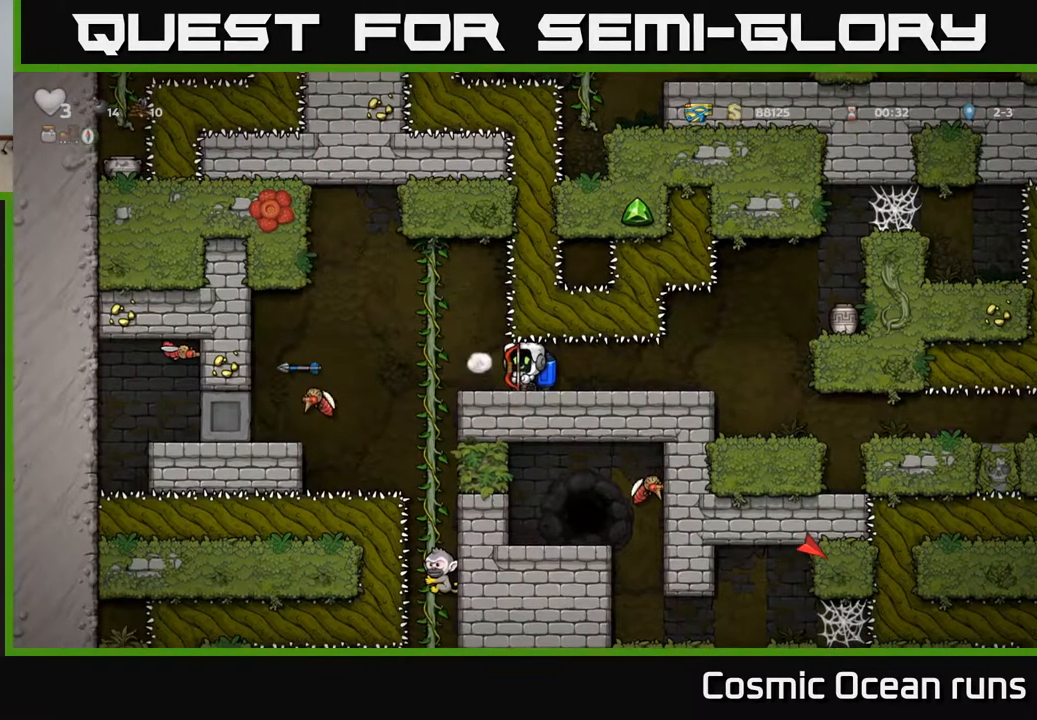
{"buttons": [], "left_stick": "center", "right_stick": "center", "events": []}
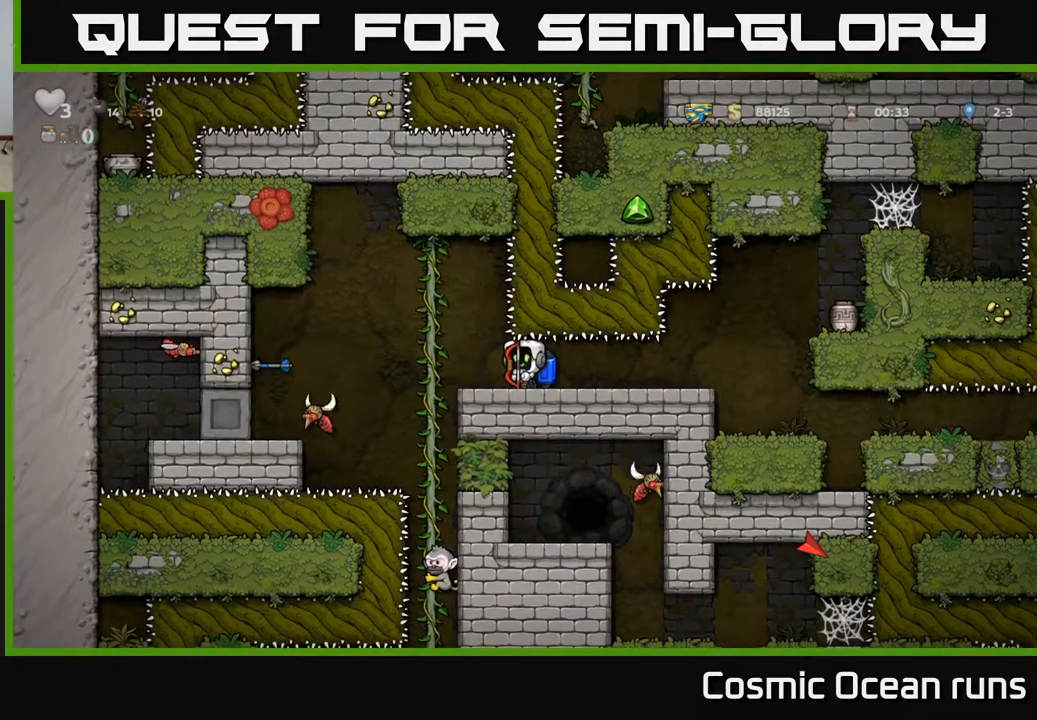
{"buttons": [], "left_stick": "center", "right_stick": "center", "events": []}
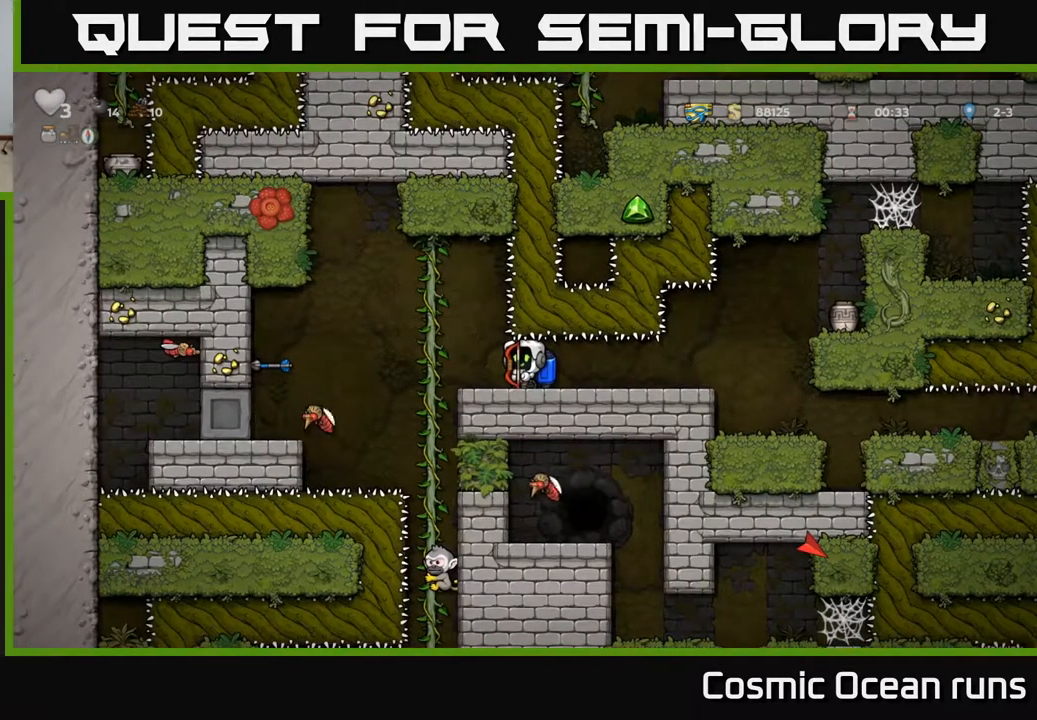
{"buttons": [], "left_stick": "center", "right_stick": "center", "events": [[67, "X", "down"], [150, "X", "up"]]}
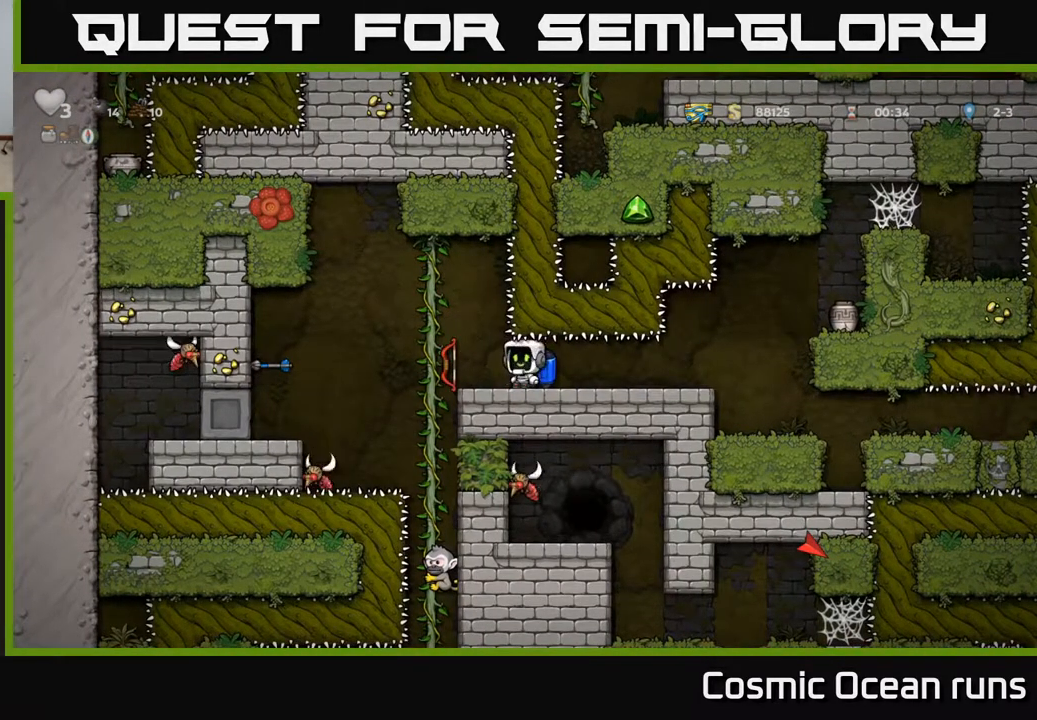
{"buttons": ["DPAD_RIGHT"], "left_stick": "center", "right_stick": "center", "events": [[433, "DPAD_RIGHT", "down"]]}
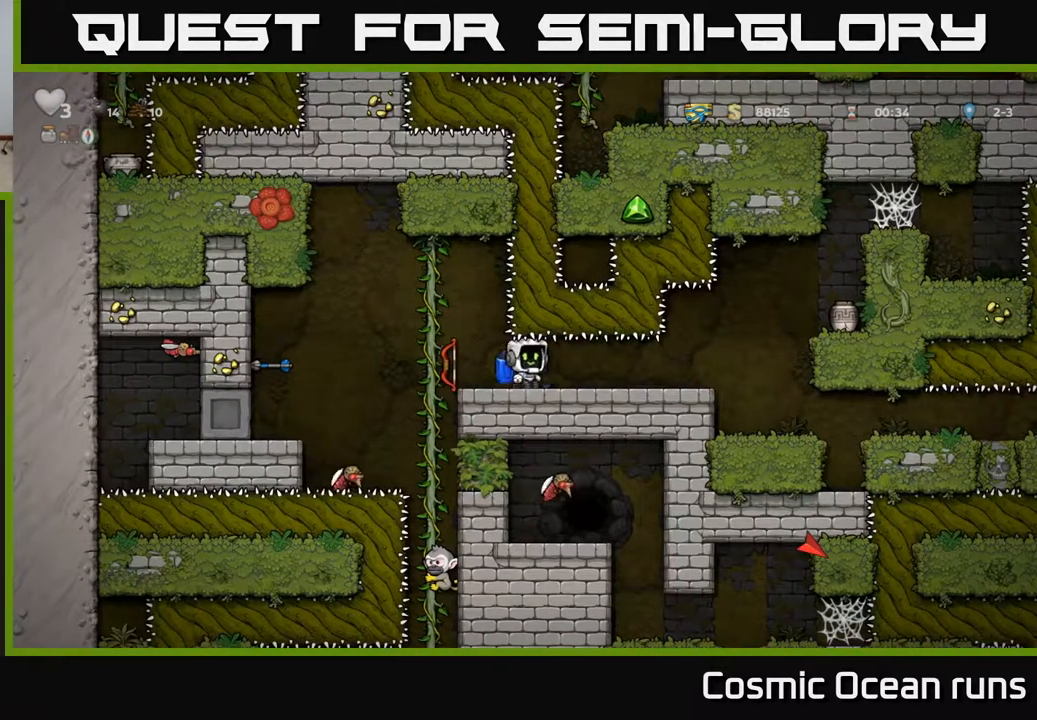
{"buttons": ["A", "DPAD_RIGHT"], "left_stick": "center", "right_stick": "center", "events": [[450, "A", "down"]]}
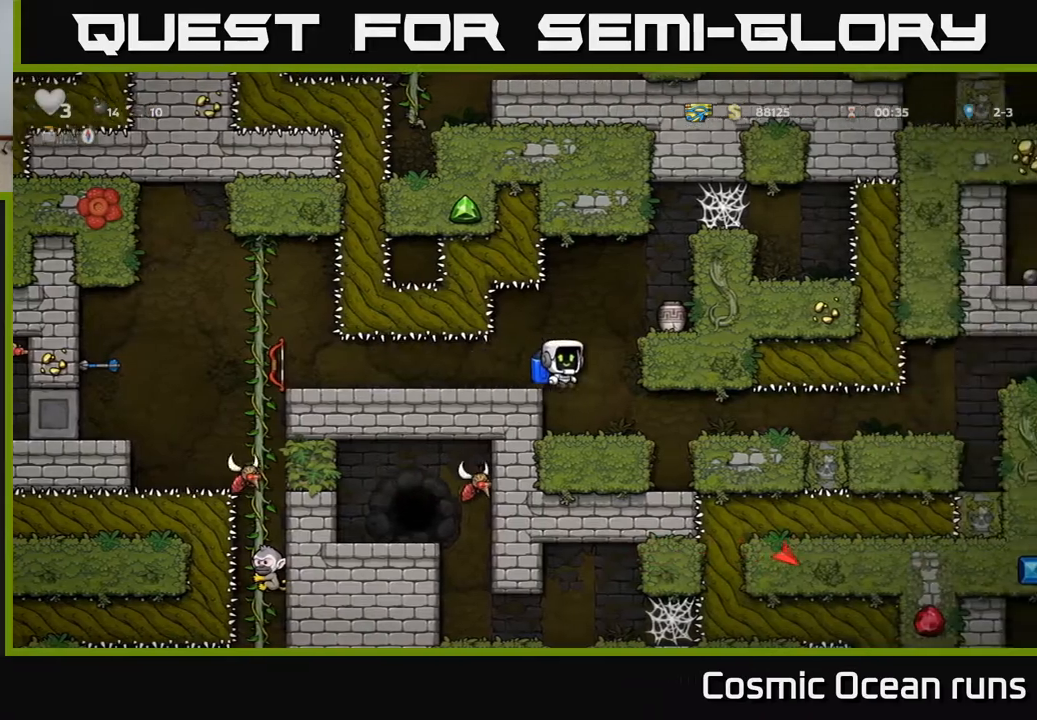
{"buttons": [], "left_stick": "center", "right_stick": "center", "events": [[50, "DPAD_RIGHT", "up"], [83, "X", "down"], [117, "A", "up"], [200, "X", "up"]]}
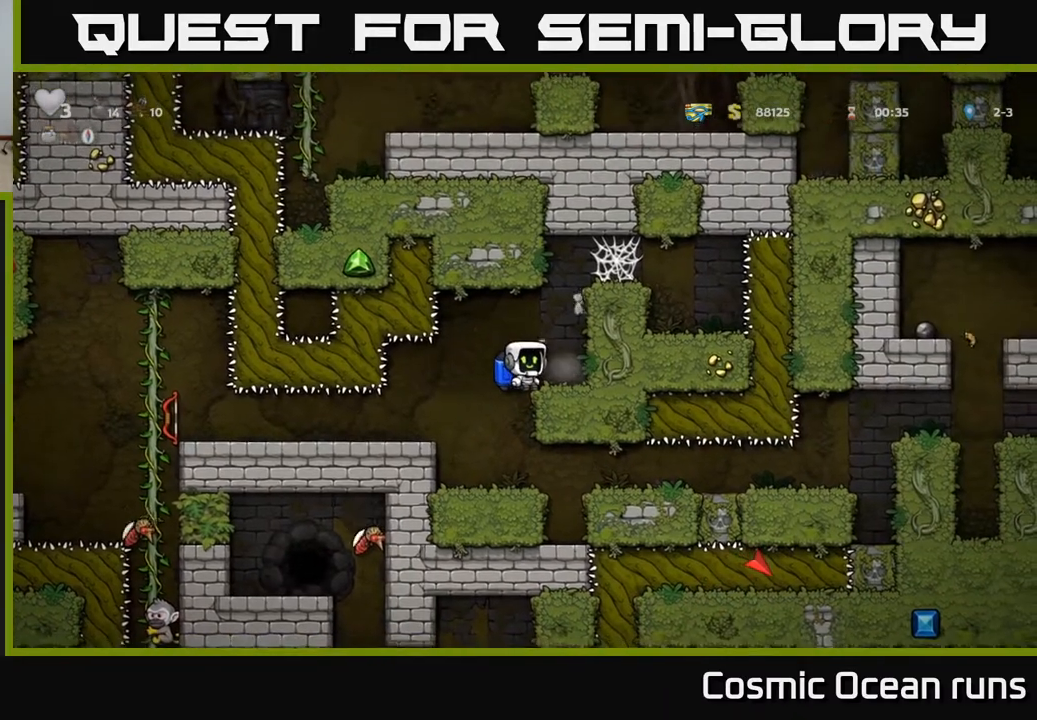
{"buttons": [], "left_stick": "center", "right_stick": "center", "events": [[267, "DPAD_DOWN", "down"], [367, "DPAD_DOWN", "up"], [367, "DPAD_LEFT", "down"], [483, "DPAD_LEFT", "up"]]}
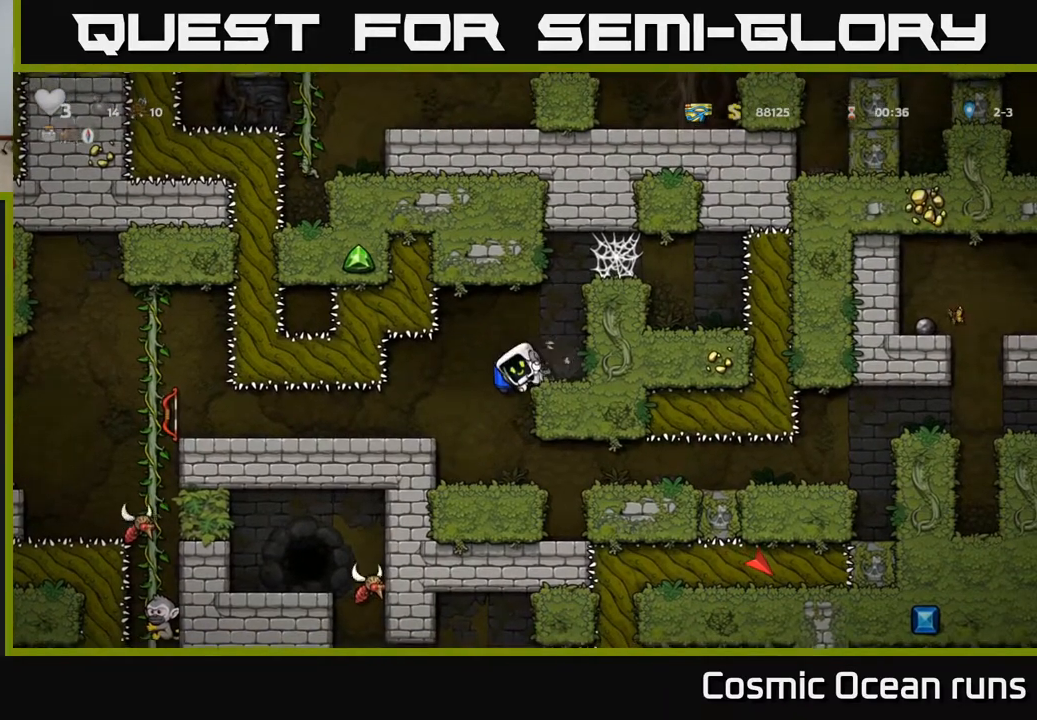
{"buttons": ["A", "DPAD_DOWN"], "left_stick": "center", "right_stick": "center", "events": [[367, "DPAD_DOWN", "down"], [450, "A", "down"]]}
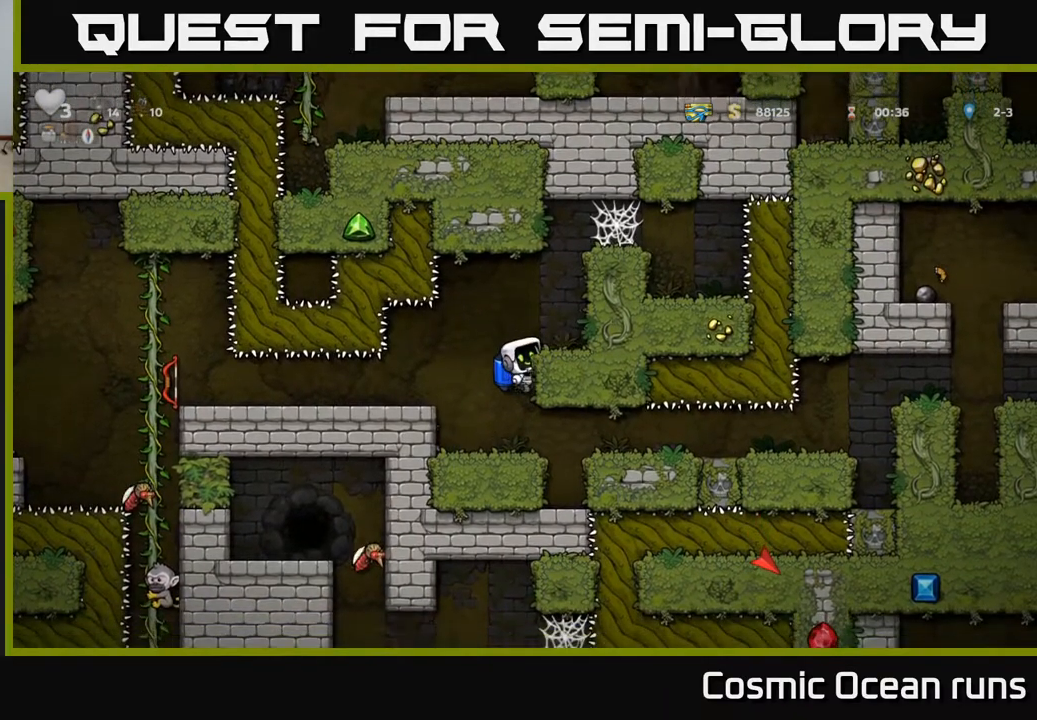
{"buttons": ["DPAD_RIGHT"], "left_stick": "center", "right_stick": "center", "events": [[17, "A", "up"], [17, "DPAD_DOWN", "up"], [317, "DPAD_RIGHT", "down"]]}
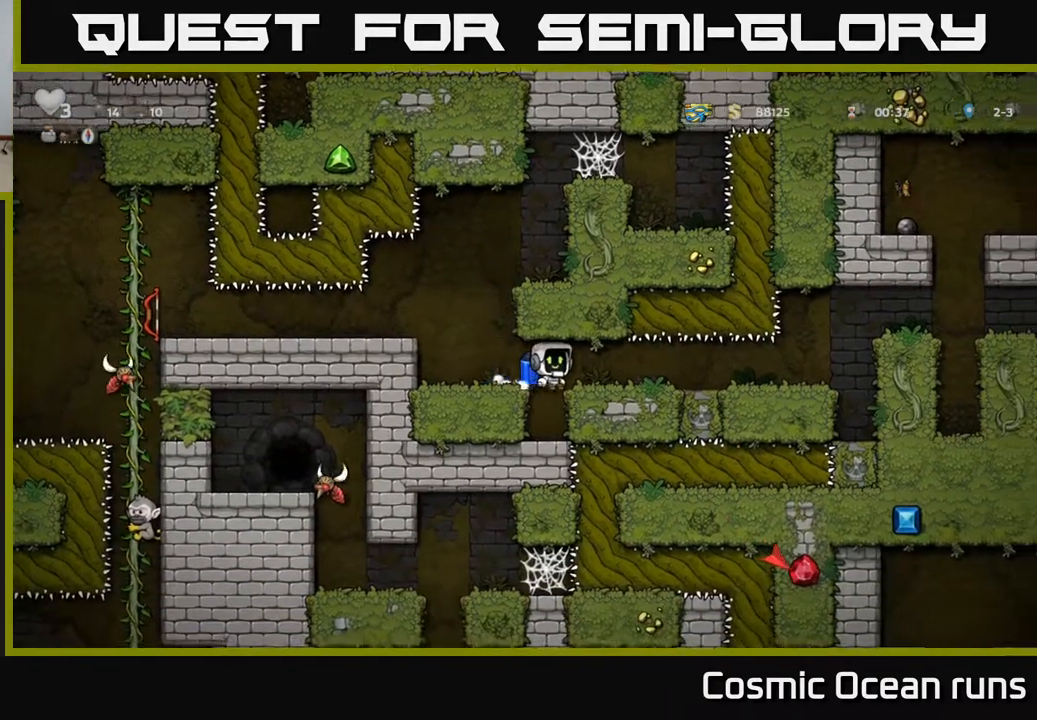
{"buttons": ["DPAD_RIGHT"], "left_stick": "center", "right_stick": "center", "events": []}
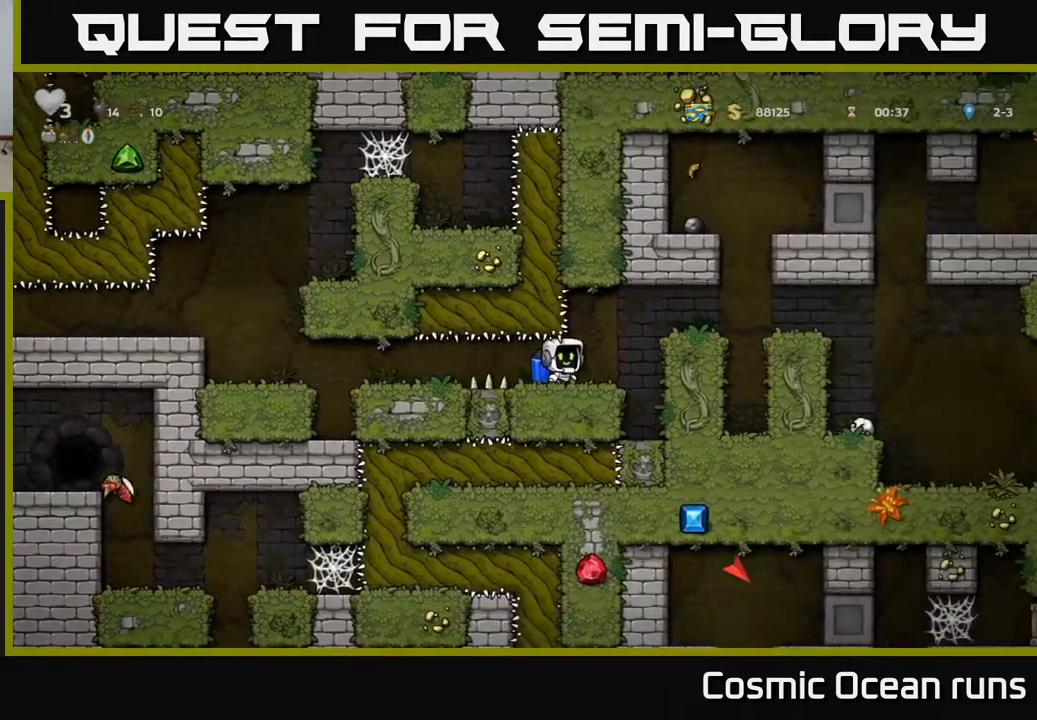
{"buttons": ["DPAD_RIGHT"], "left_stick": "center", "right_stick": "center", "events": [[100, "A", "down"], [283, "A", "up"]]}
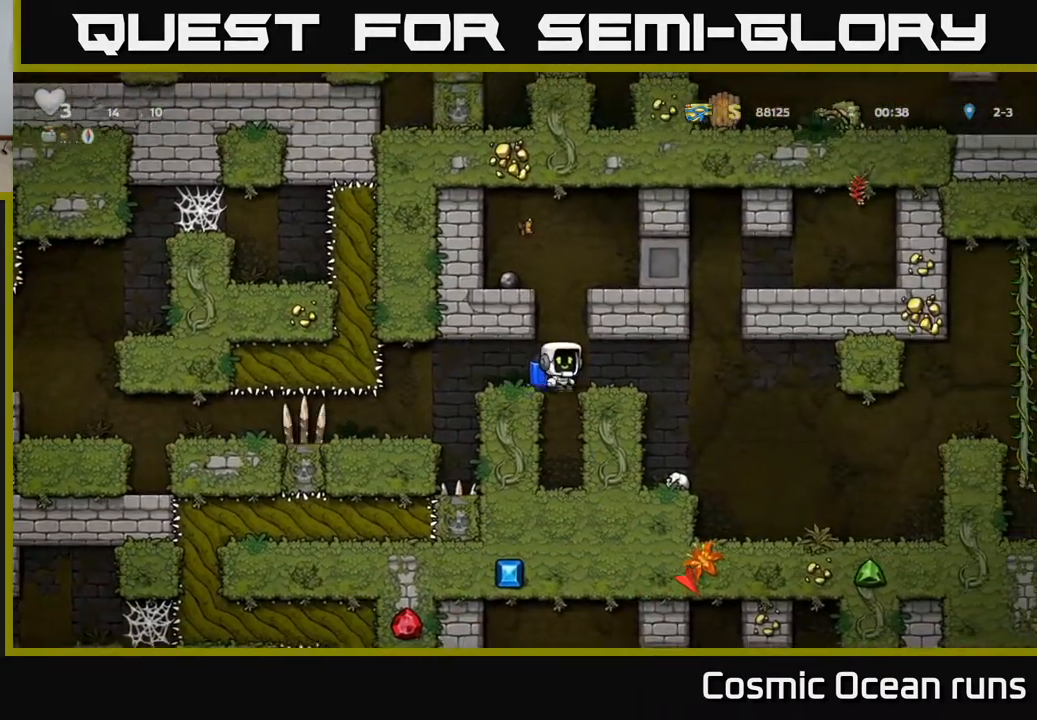
{"buttons": ["DPAD_RIGHT"], "left_stick": "center", "right_stick": "center", "events": []}
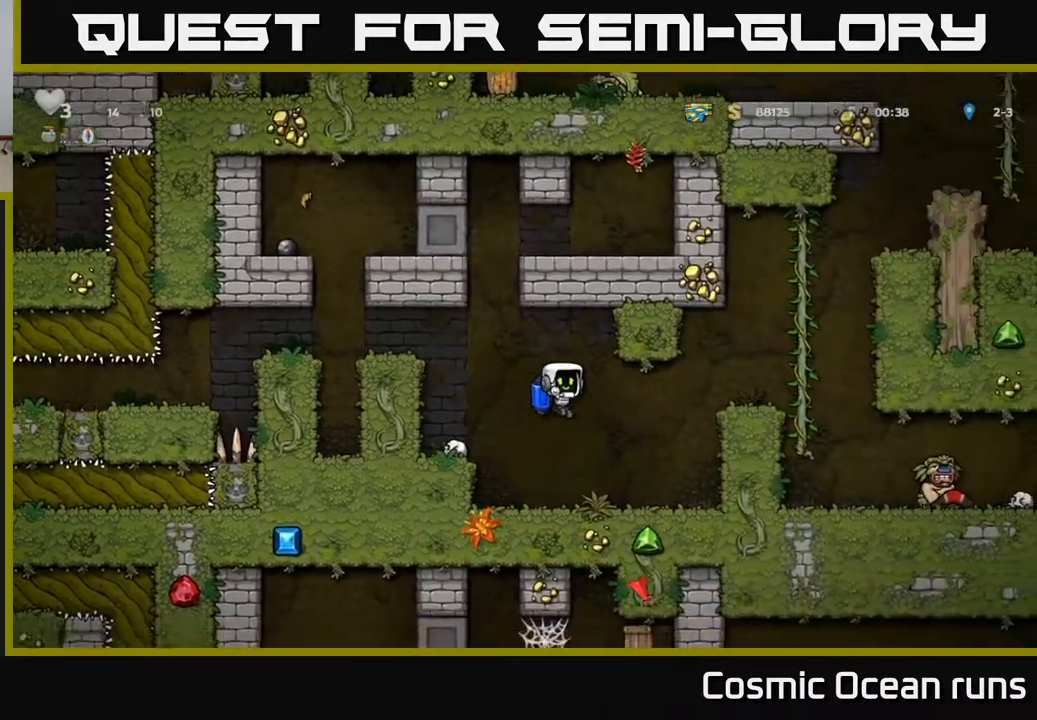
{"buttons": ["DPAD_RIGHT"], "left_stick": "center", "right_stick": "center", "events": [[83, "A", "down"], [233, "A", "up"]]}
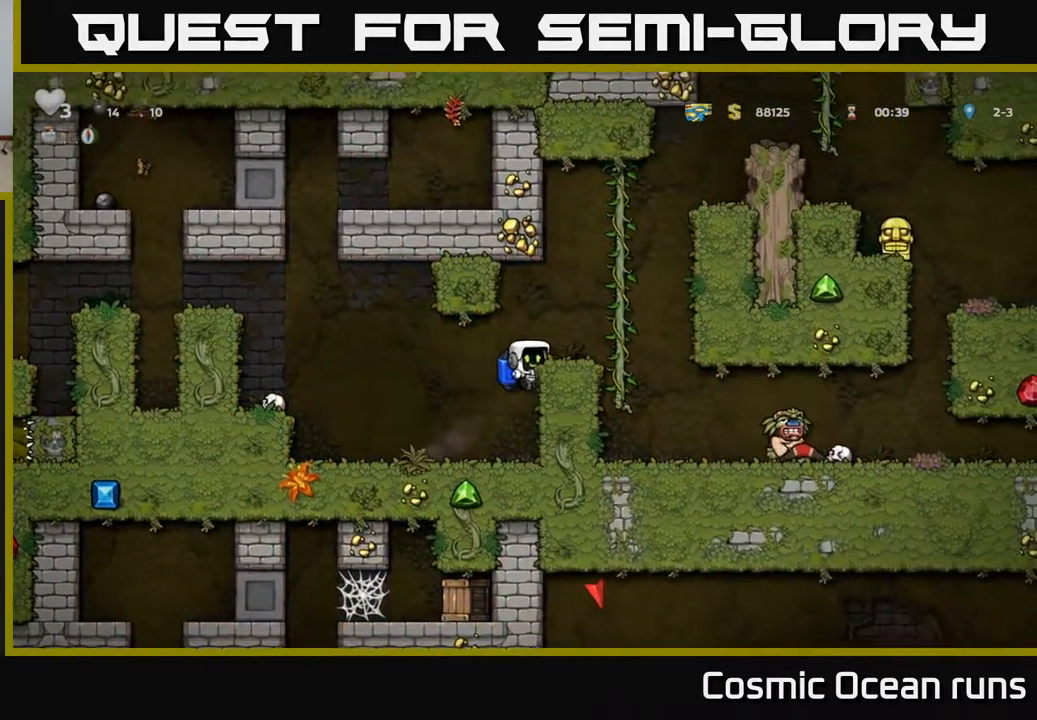
{"buttons": ["DPAD_RIGHT"], "left_stick": "center", "right_stick": "center", "events": [[50, "A", "down"], [183, "A", "up"], [250, "A", "down"], [350, "A", "up"], [433, "A", "down"], [500, "A", "up"]]}
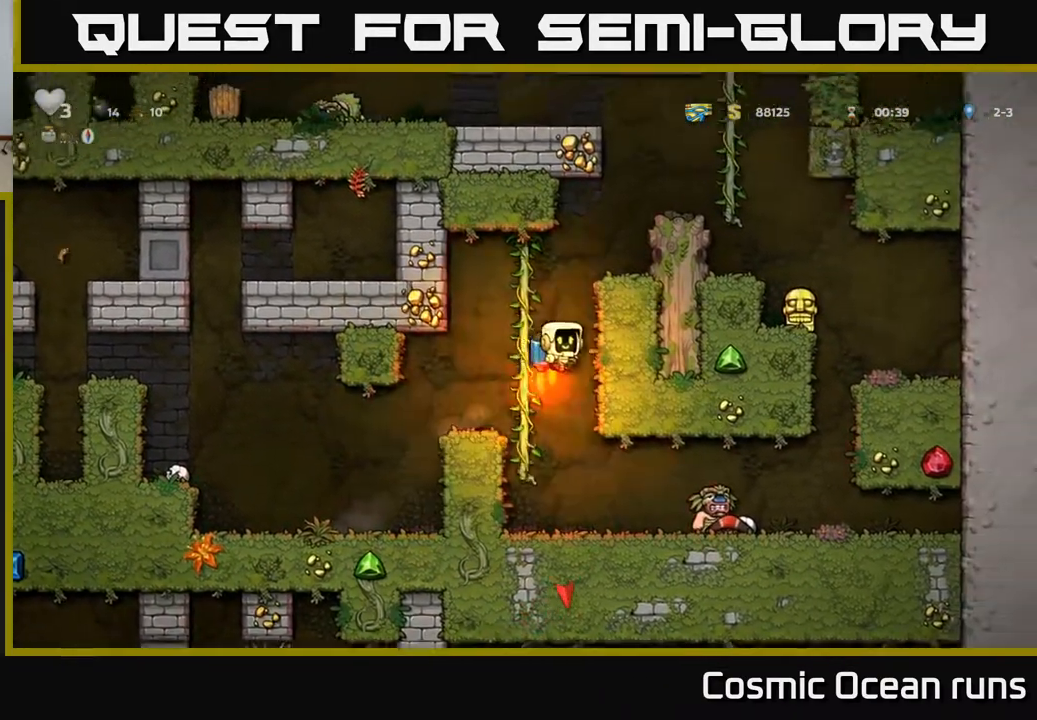
{"buttons": ["A", "DPAD_RIGHT"], "left_stick": "center", "right_stick": "center", "events": [[100, "A", "down"], [183, "A", "up"], [267, "A", "down"], [367, "A", "up"], [450, "A", "down"]]}
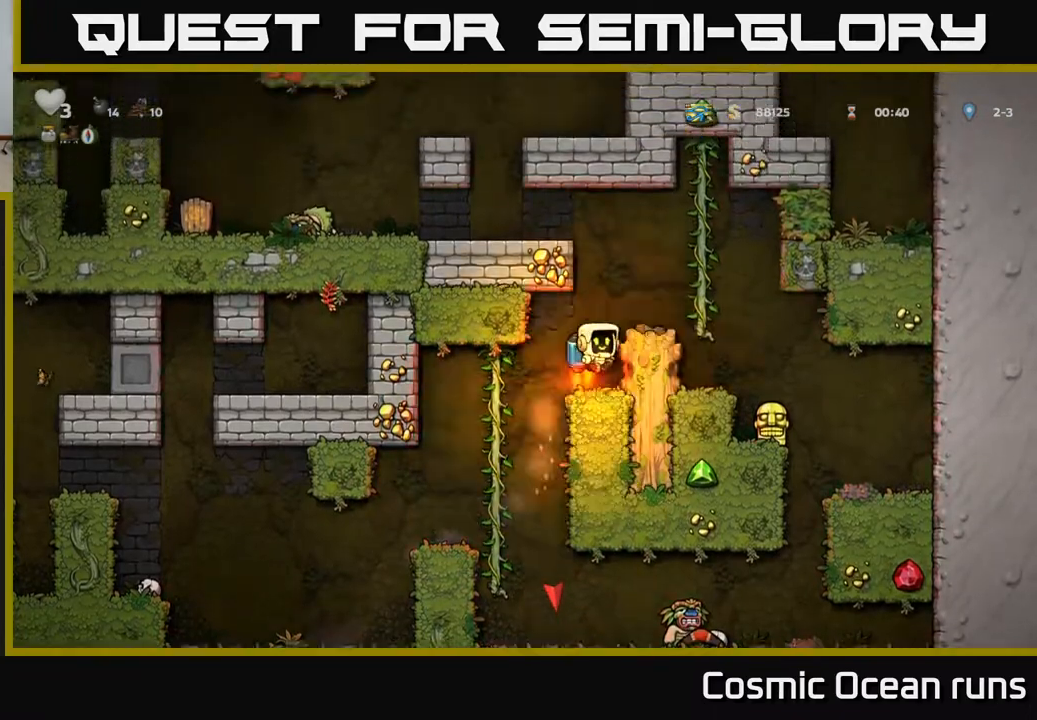
{"buttons": [], "left_stick": "center", "right_stick": "center", "events": [[67, "A", "up"], [383, "DPAD_RIGHT", "up"]]}
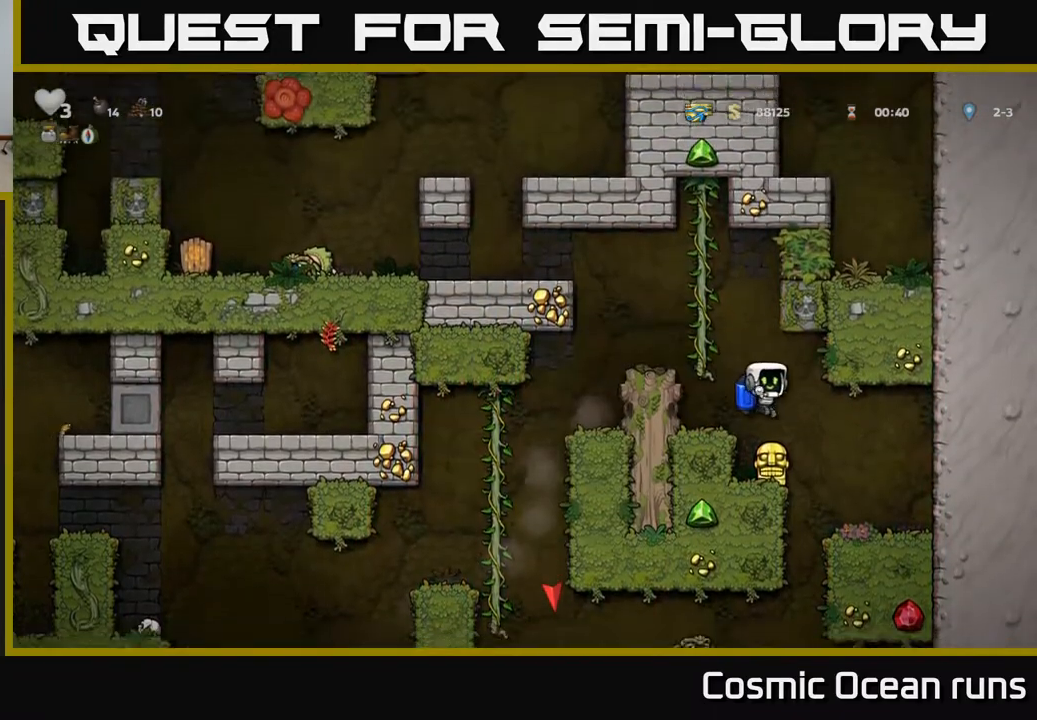
{"buttons": ["A", "DPAD_LEFT"], "left_stick": "center", "right_stick": "center", "events": [[150, "DPAD_DOWN", "down"], [233, "X", "down"], [317, "DPAD_DOWN", "up"], [333, "A", "down"], [333, "X", "up"], [433, "A", "up"], [433, "DPAD_LEFT", "down"], [500, "A", "down"]]}
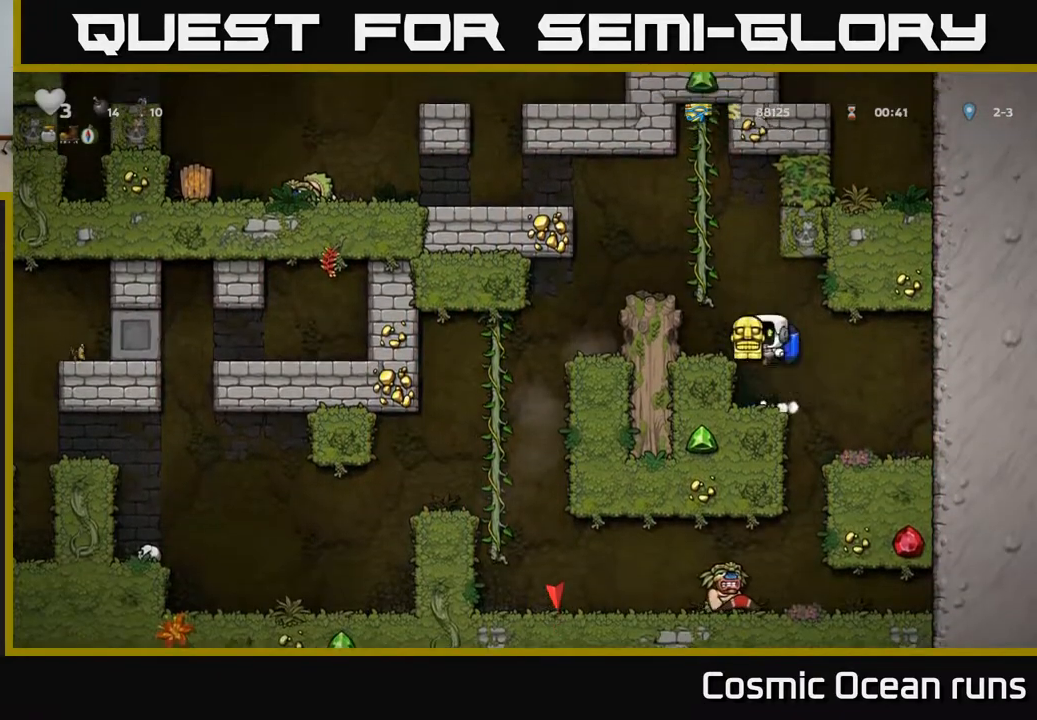
{"buttons": [], "left_stick": "center", "right_stick": "center", "events": [[183, "A", "up"], [350, "DPAD_LEFT", "up"]]}
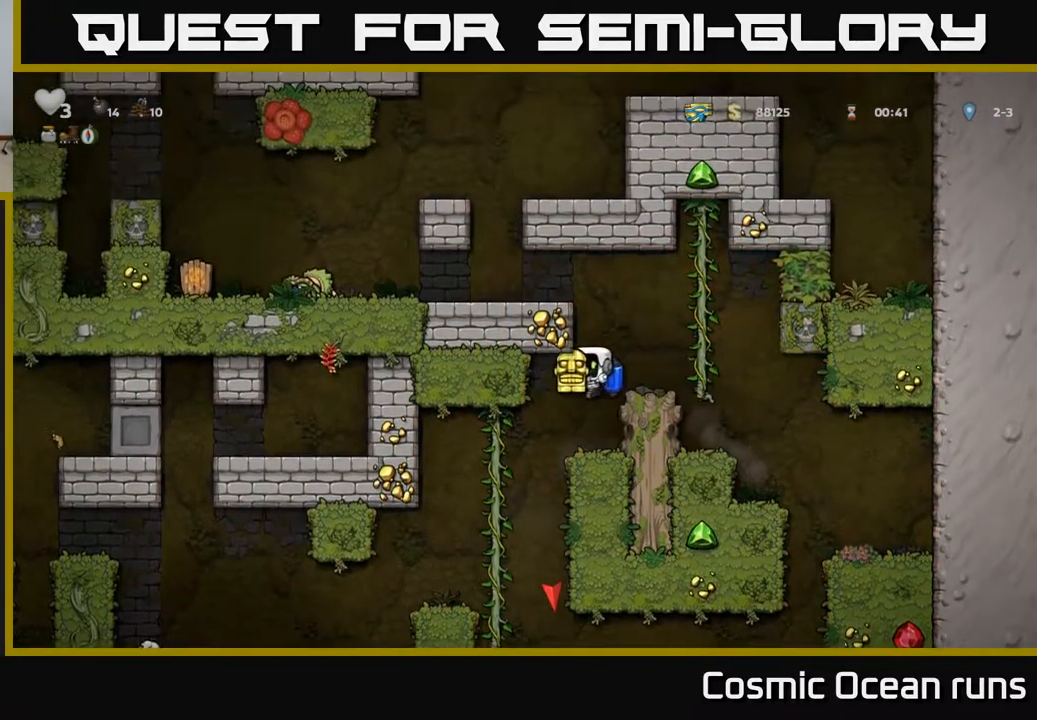
{"buttons": ["DPAD_LEFT"], "left_stick": "center", "right_stick": "center", "events": [[67, "DPAD_LEFT", "down"]]}
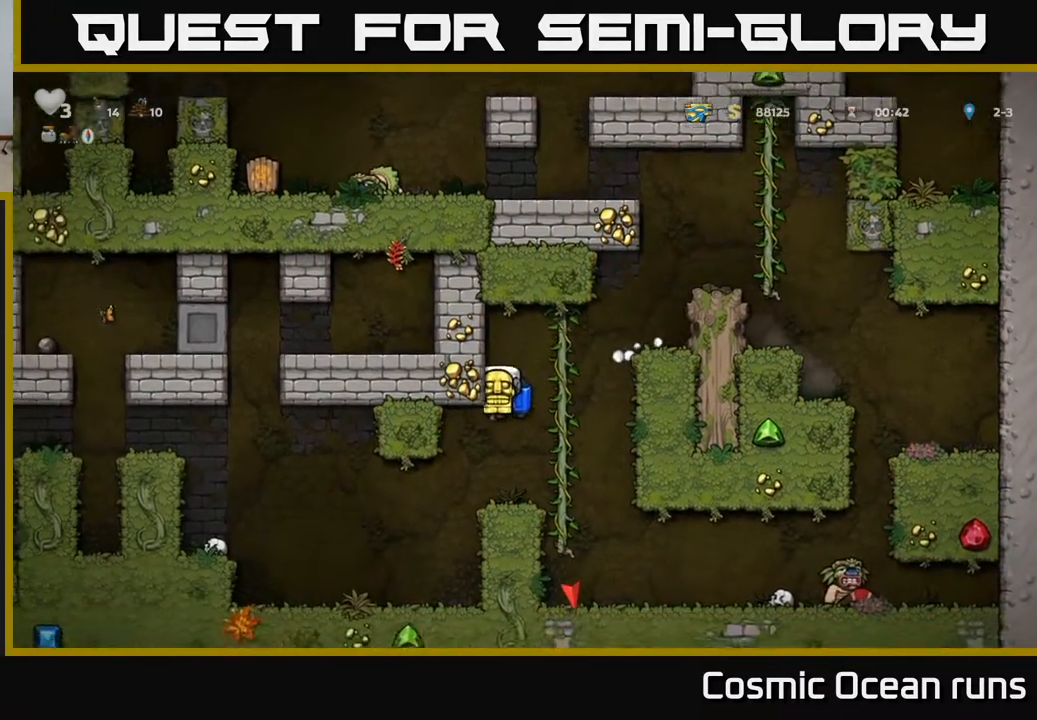
{"buttons": ["DPAD_LEFT"], "left_stick": "center", "right_stick": "center", "events": [[350, "A", "down"], [483, "A", "up"]]}
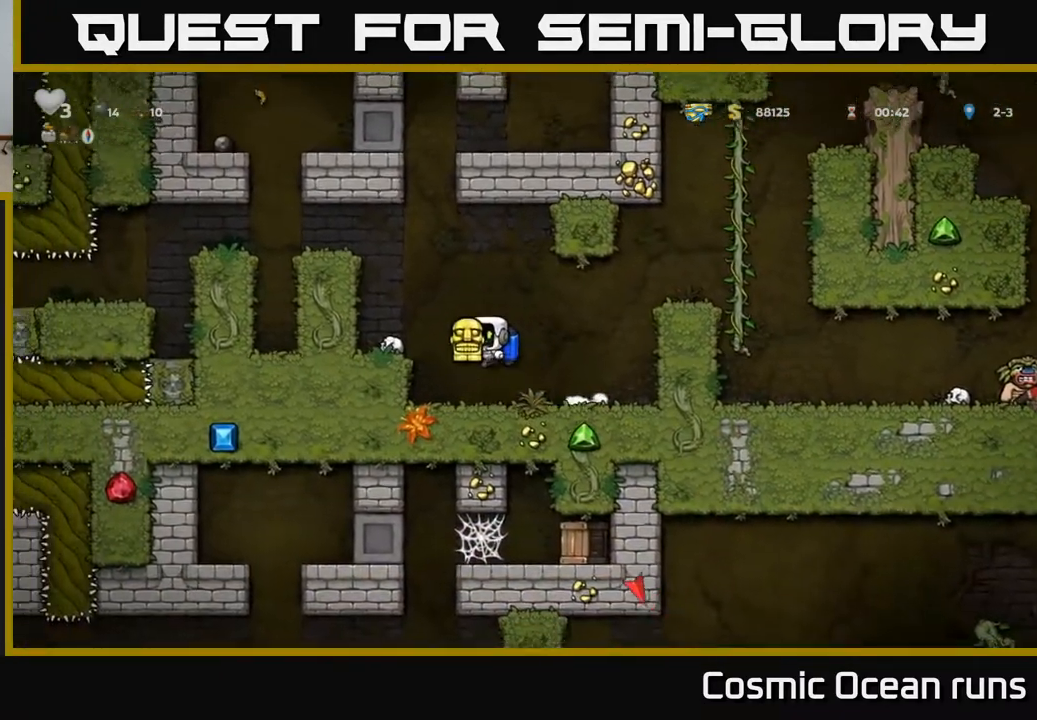
{"buttons": ["DPAD_LEFT"], "left_stick": "center", "right_stick": "center", "events": [[17, "A", "down"], [133, "A", "up"], [200, "A", "down"], [333, "A", "up"]]}
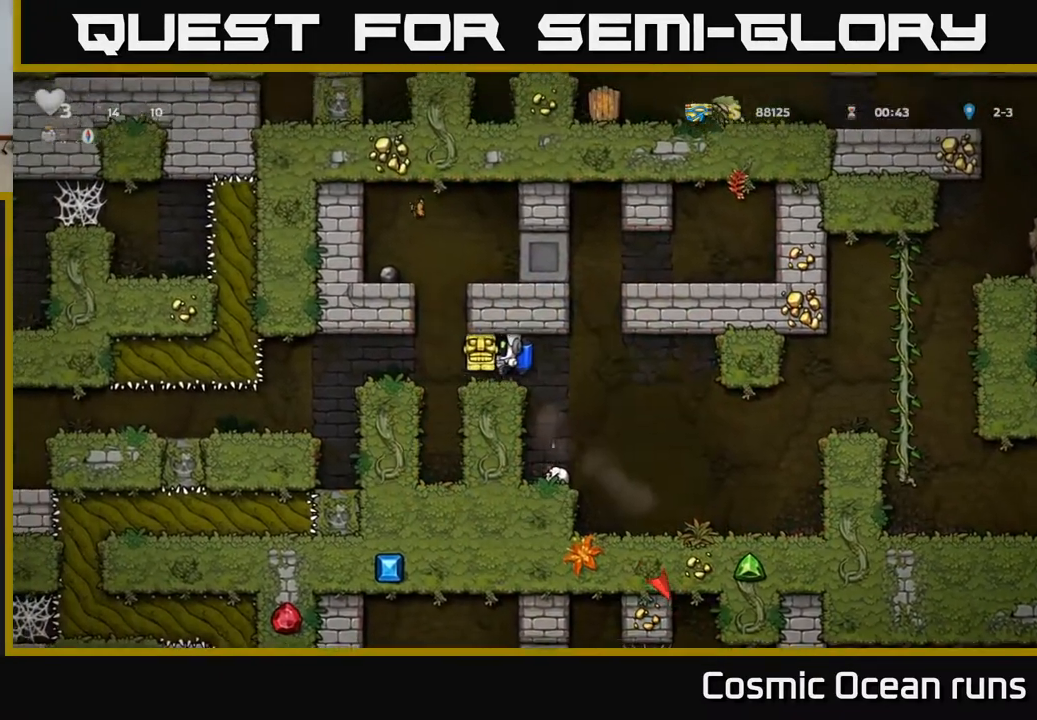
{"buttons": [], "left_stick": "center", "right_stick": "center", "events": [[200, "DPAD_LEFT", "up"]]}